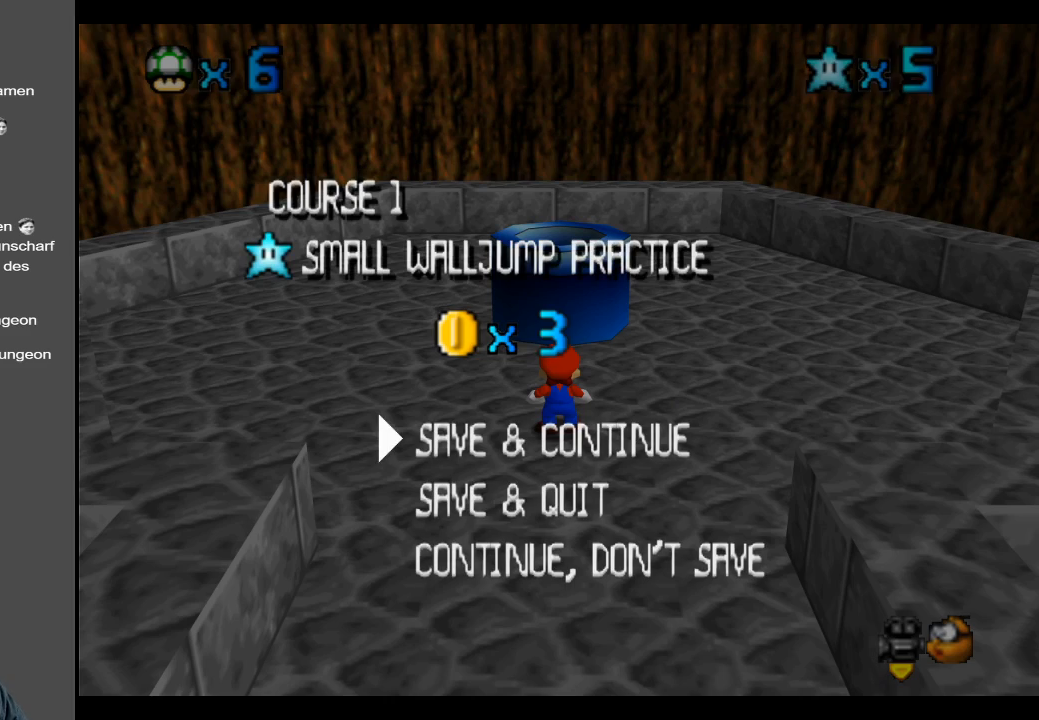
Gameplay with a controller (Xbox layout); each line is a JSON object with the inputs held at the frame after it. "events" lists button and stick changes between this image and that frame as [ms after this image, input, new state], when the widget could be followed in between. Not read: L3 R3.
{"buttons": [], "left_stick": "center", "right_stick": "center", "events": [[17, "A", "down"], [150, "A", "up"]]}
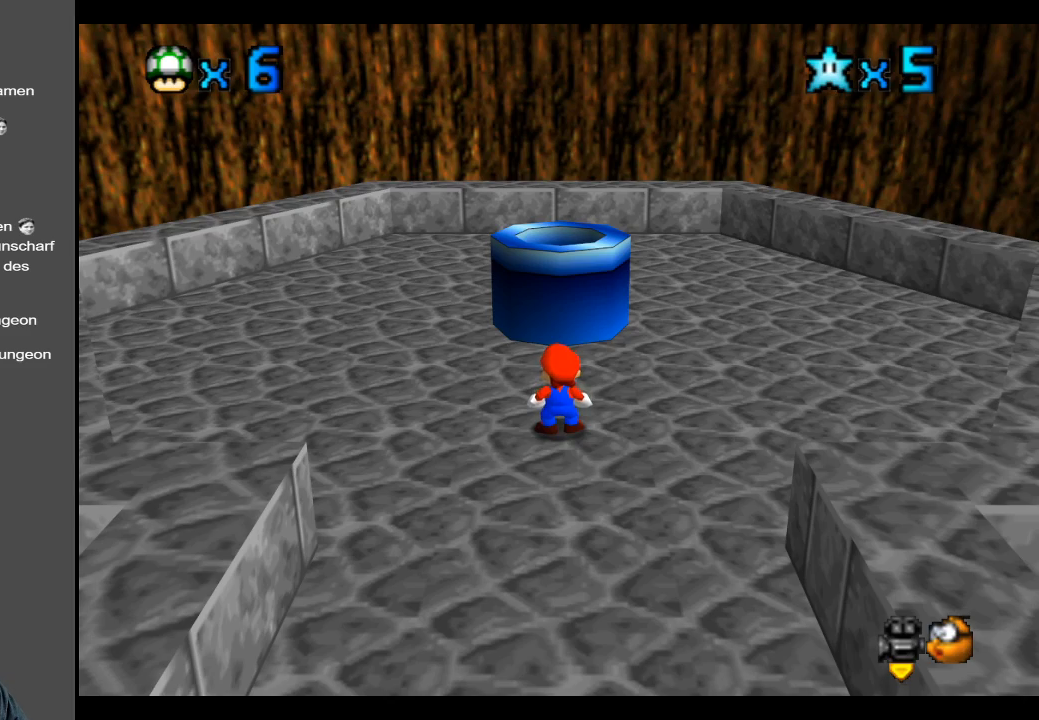
{"buttons": [], "left_stick": "up", "right_stick": "center", "events": [[33, "left_stick", "up"]]}
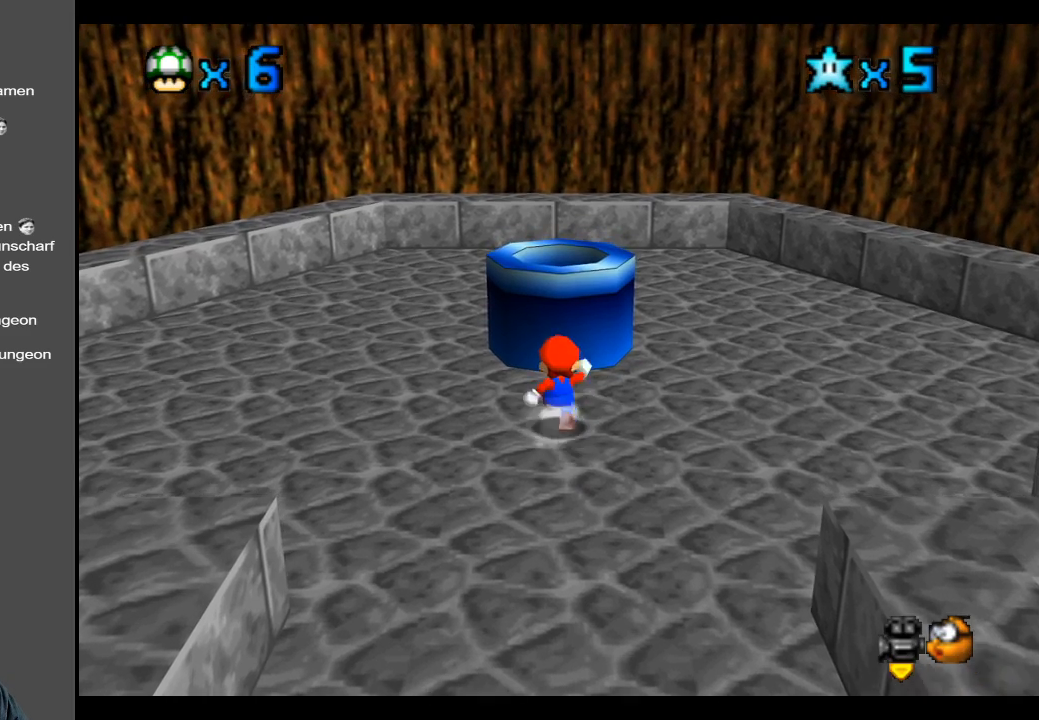
{"buttons": [], "left_stick": "center", "right_stick": "center", "events": [[50, "A", "down"], [317, "A", "up"], [467, "left_stick", "center"]]}
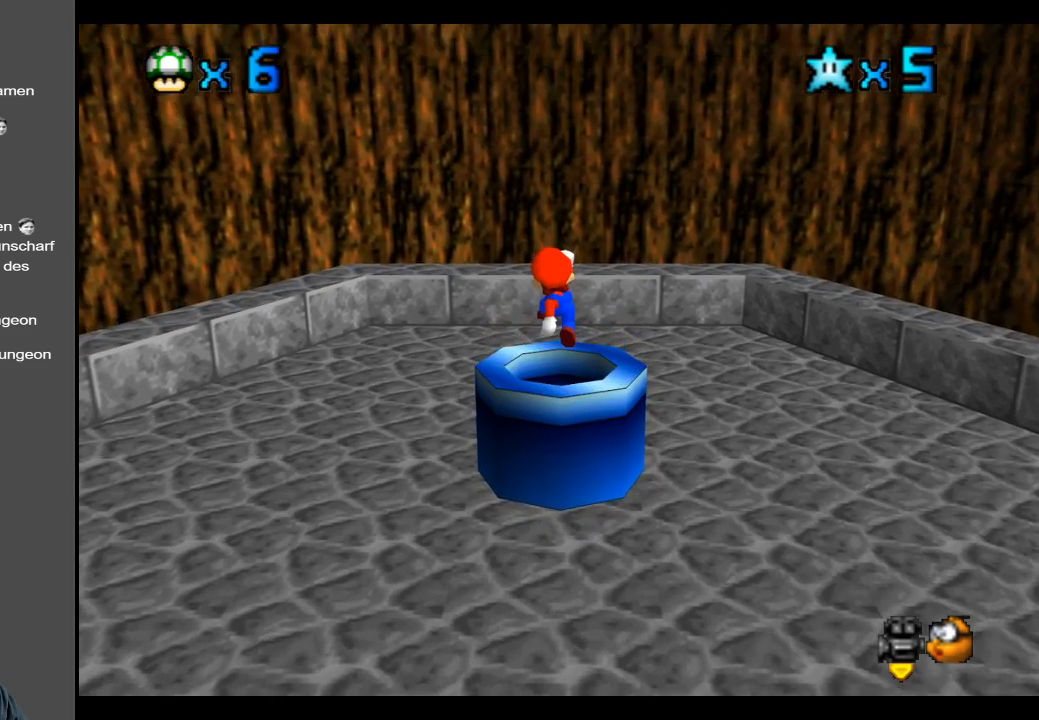
{"buttons": [], "left_stick": "center", "right_stick": "center", "events": [[83, "left_stick", "down"], [450, "left_stick", "center"]]}
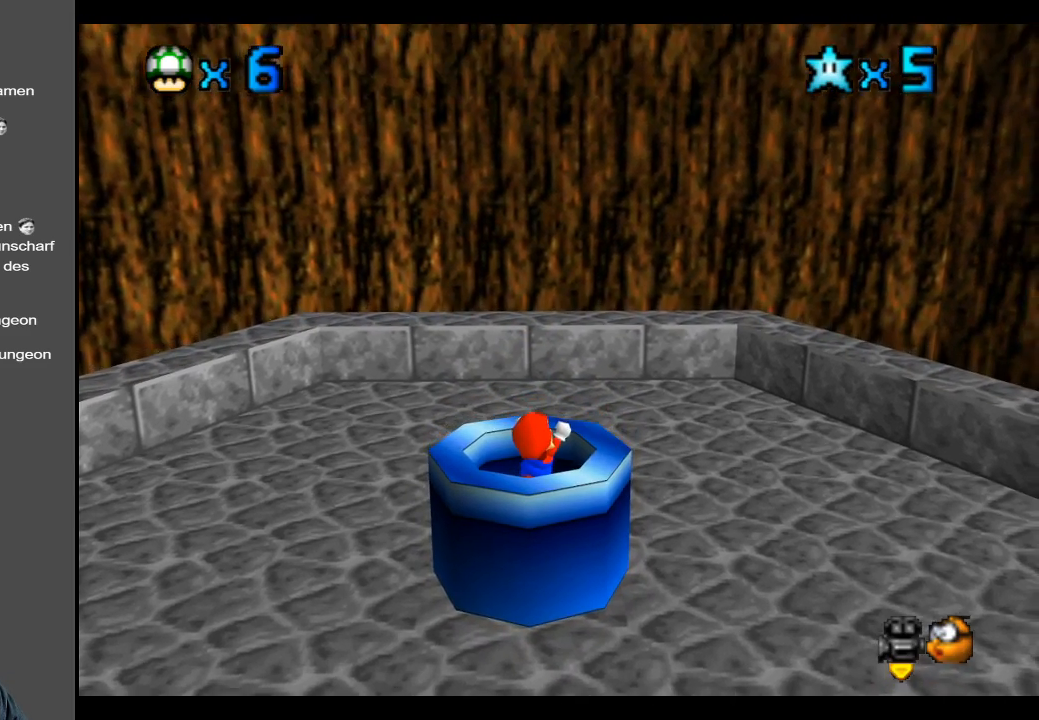
{"buttons": [], "left_stick": "center", "right_stick": "center", "events": [[117, "left_stick", "down"], [333, "left_stick", "center"]]}
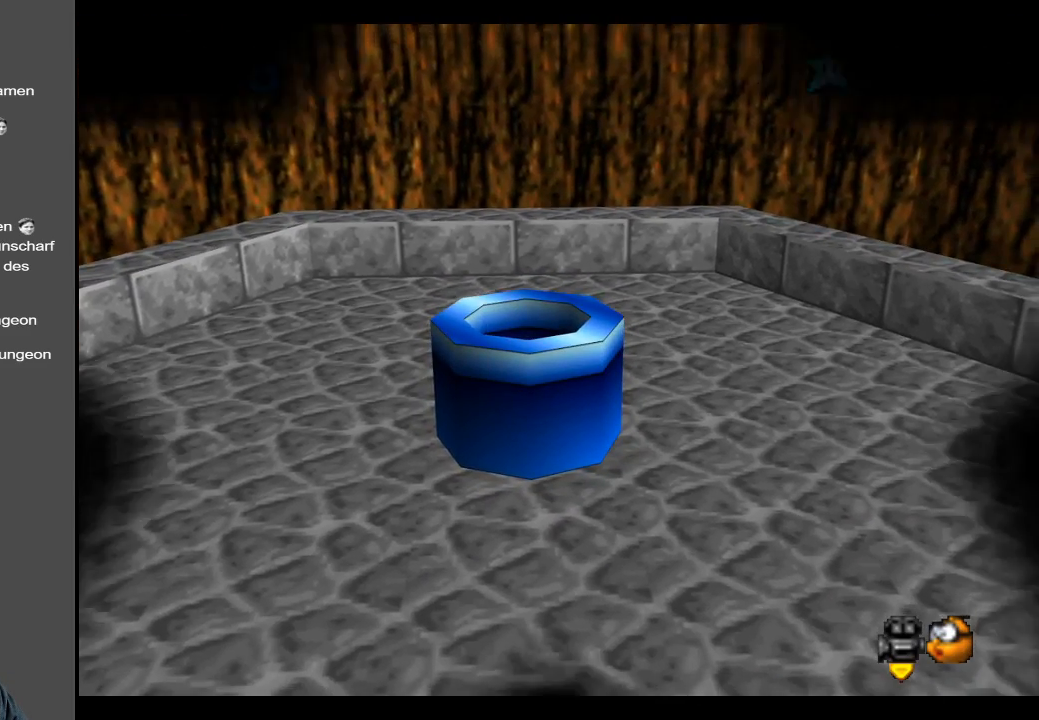
{"buttons": [], "left_stick": "center", "right_stick": "center", "events": []}
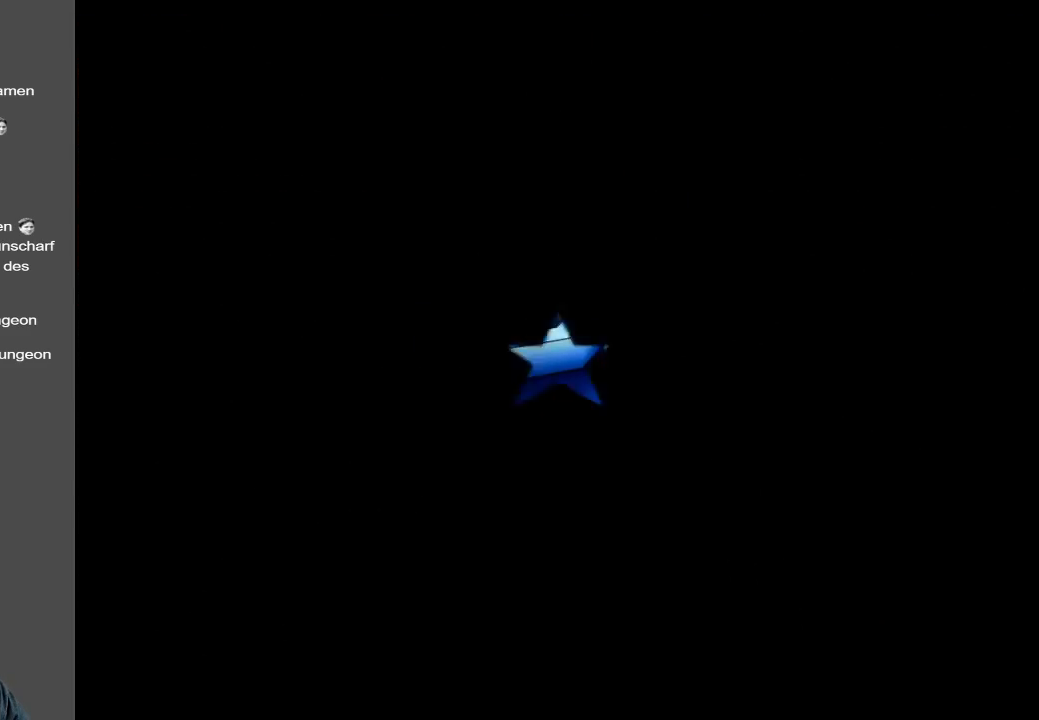
{"buttons": [], "left_stick": "center", "right_stick": "center", "events": []}
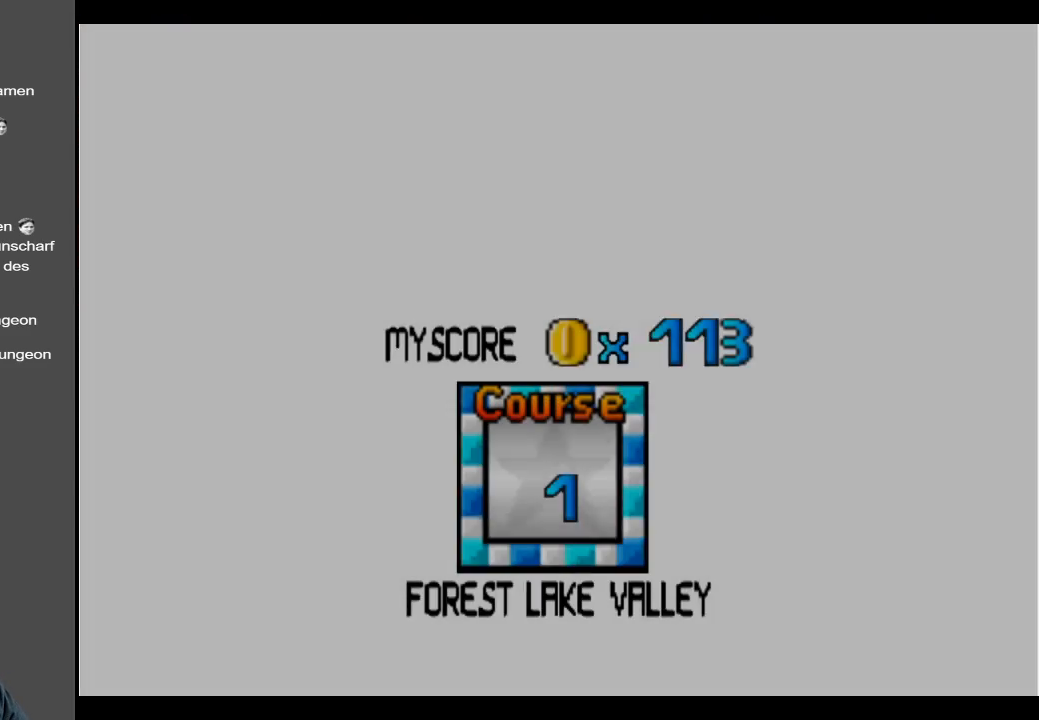
{"buttons": [], "left_stick": "center", "right_stick": "center", "events": []}
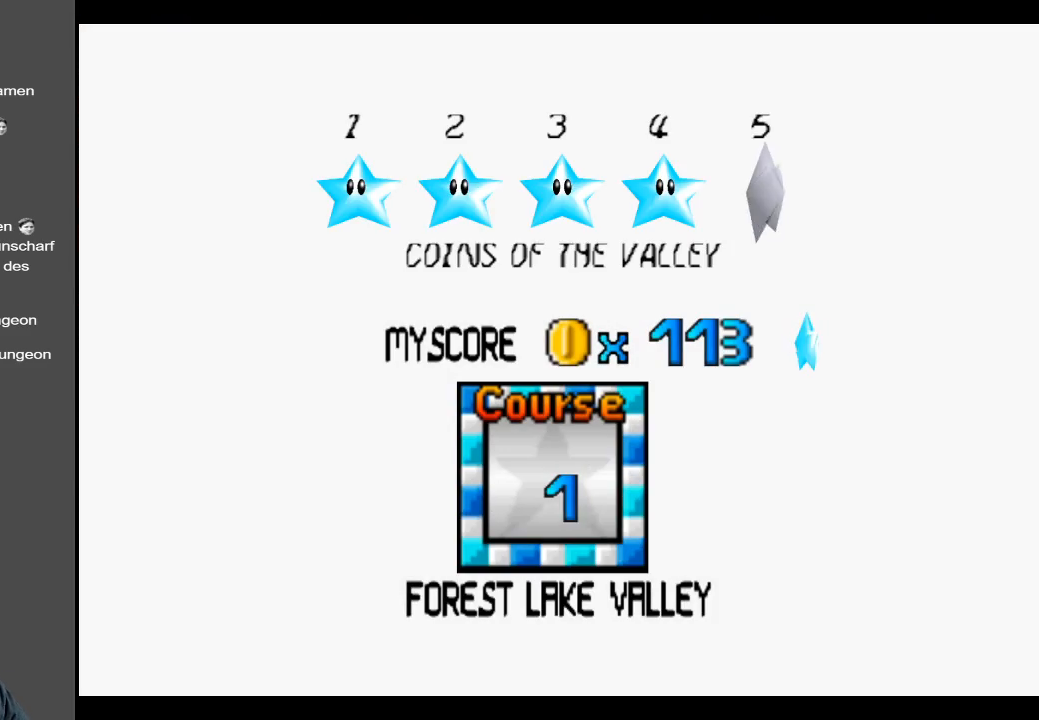
{"buttons": [], "left_stick": "center", "right_stick": "center", "events": []}
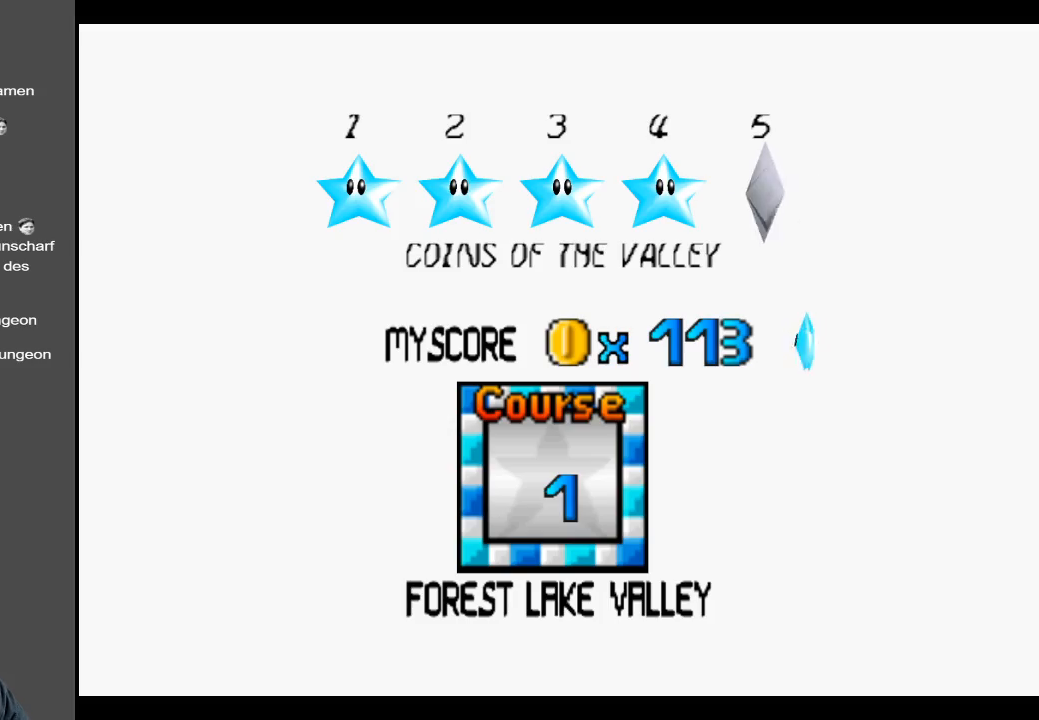
{"buttons": [], "left_stick": "center", "right_stick": "center", "events": []}
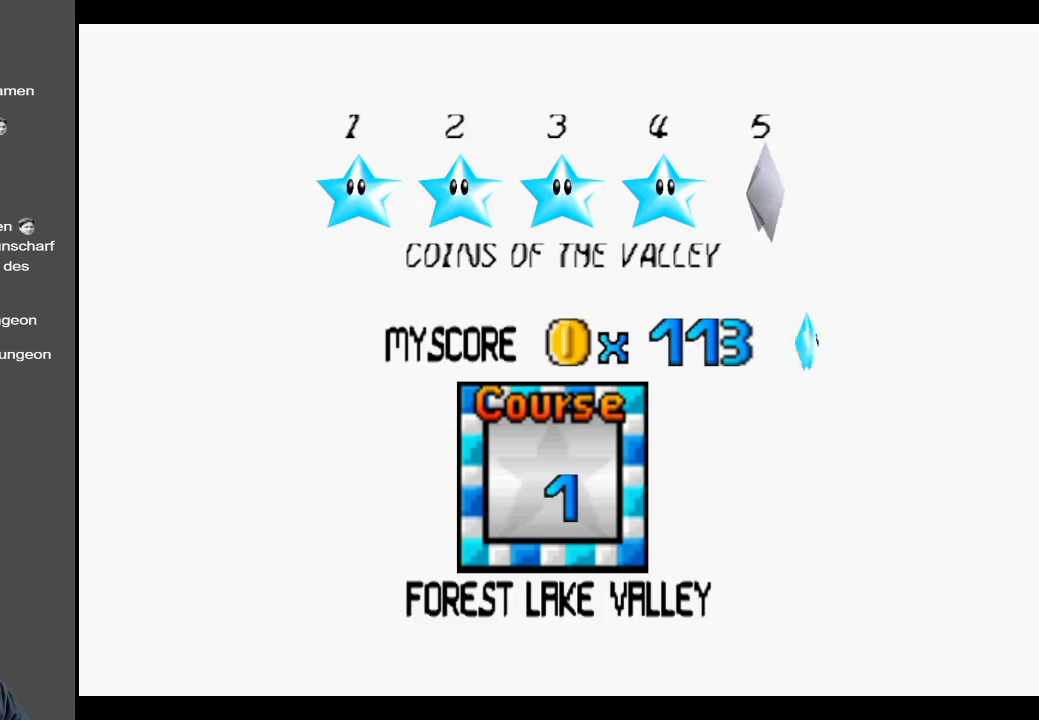
{"buttons": ["A"], "left_stick": "center", "right_stick": "center", "events": [[367, "A", "down"]]}
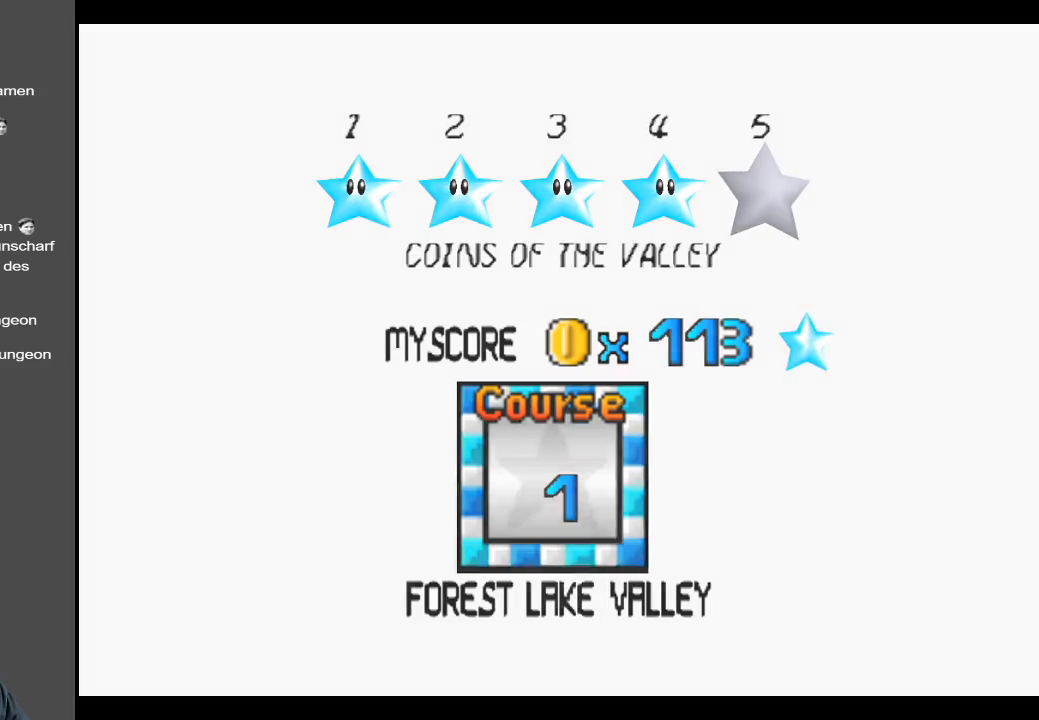
{"buttons": [], "left_stick": "center", "right_stick": "center", "events": [[33, "A", "up"]]}
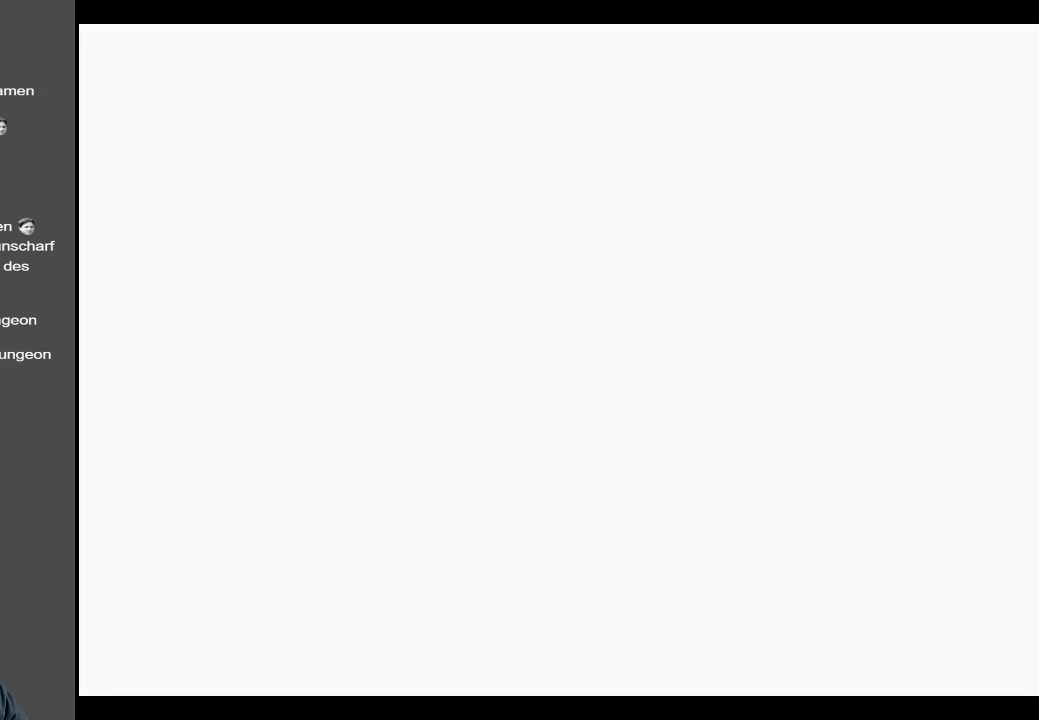
{"buttons": [], "left_stick": "center", "right_stick": "center", "events": []}
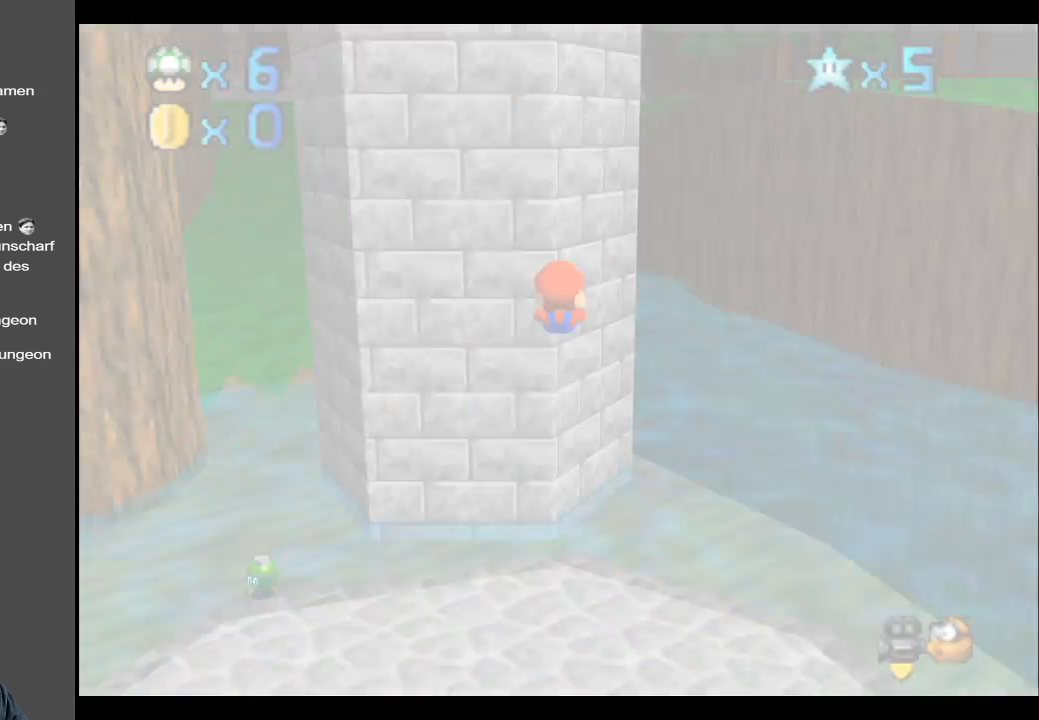
{"buttons": ["Y"], "left_stick": "left", "right_stick": "center", "events": [[417, "Y", "down"], [500, "left_stick", "left"]]}
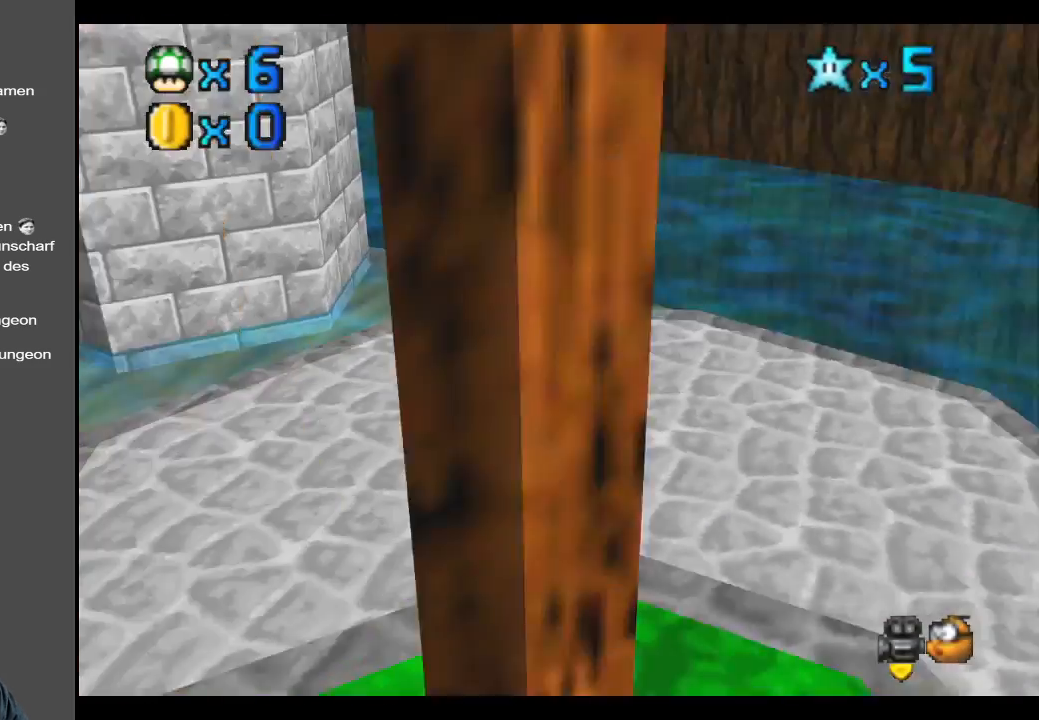
{"buttons": [], "left_stick": "left", "right_stick": "center", "events": [[17, "Y", "up"], [67, "left_stick", "up-left"], [283, "B", "down"], [317, "left_stick", "left"], [417, "B", "up"]]}
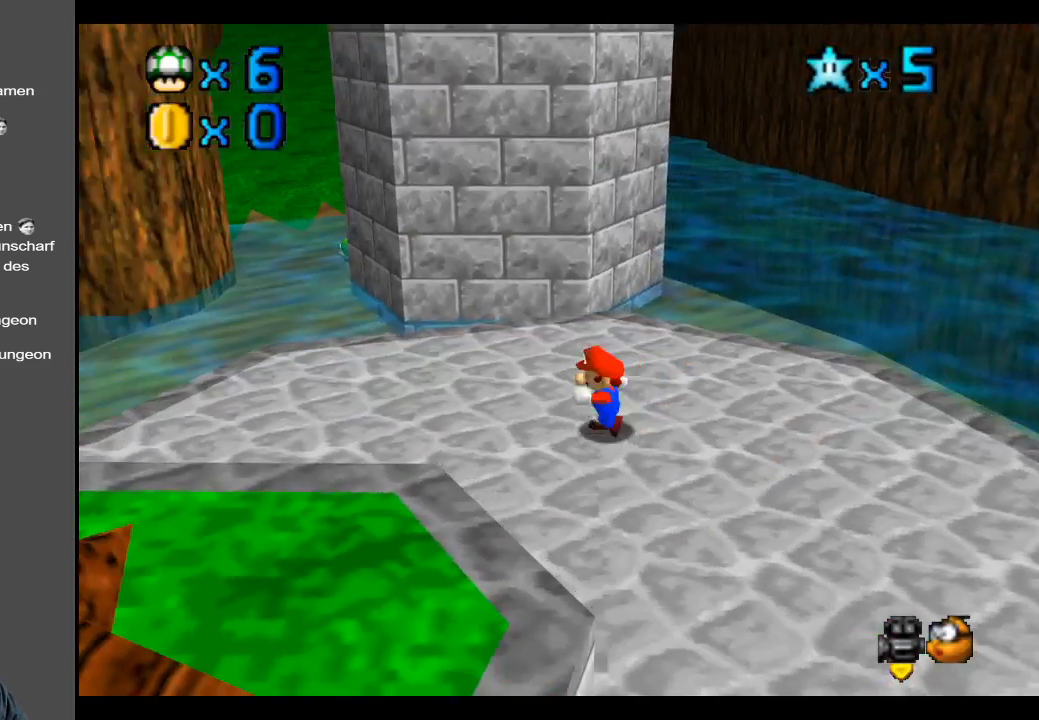
{"buttons": [], "left_stick": "up-left", "right_stick": "center", "events": [[50, "left_stick", "up-left"]]}
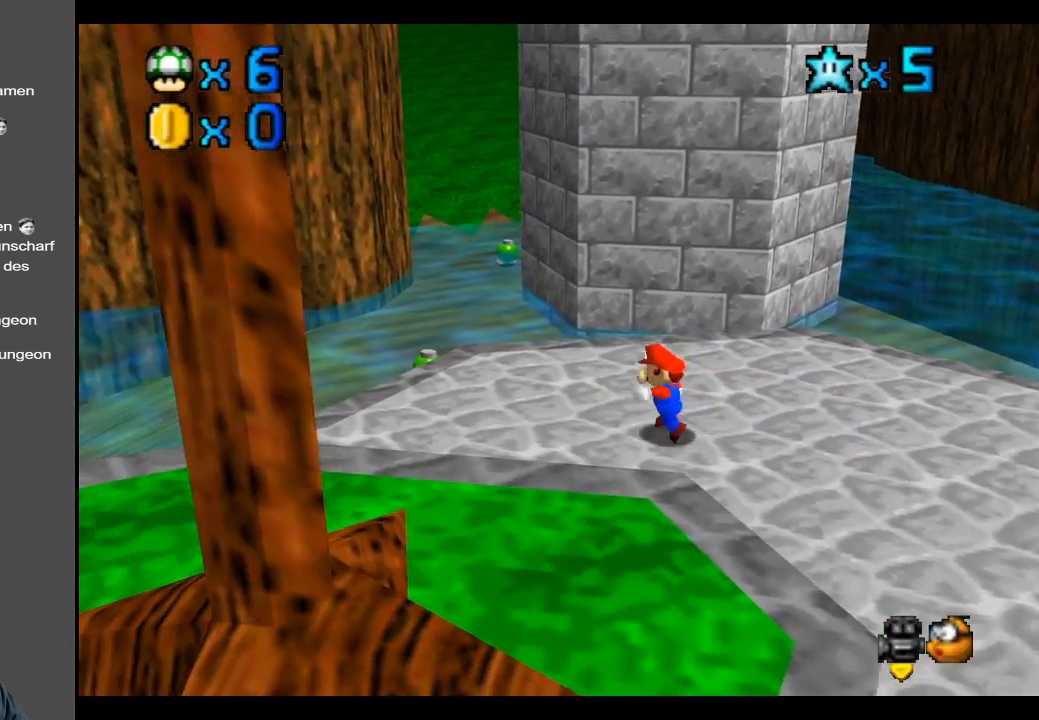
{"buttons": ["L2"], "left_stick": "up-left", "right_stick": "center", "events": [[450, "L2", "down"]]}
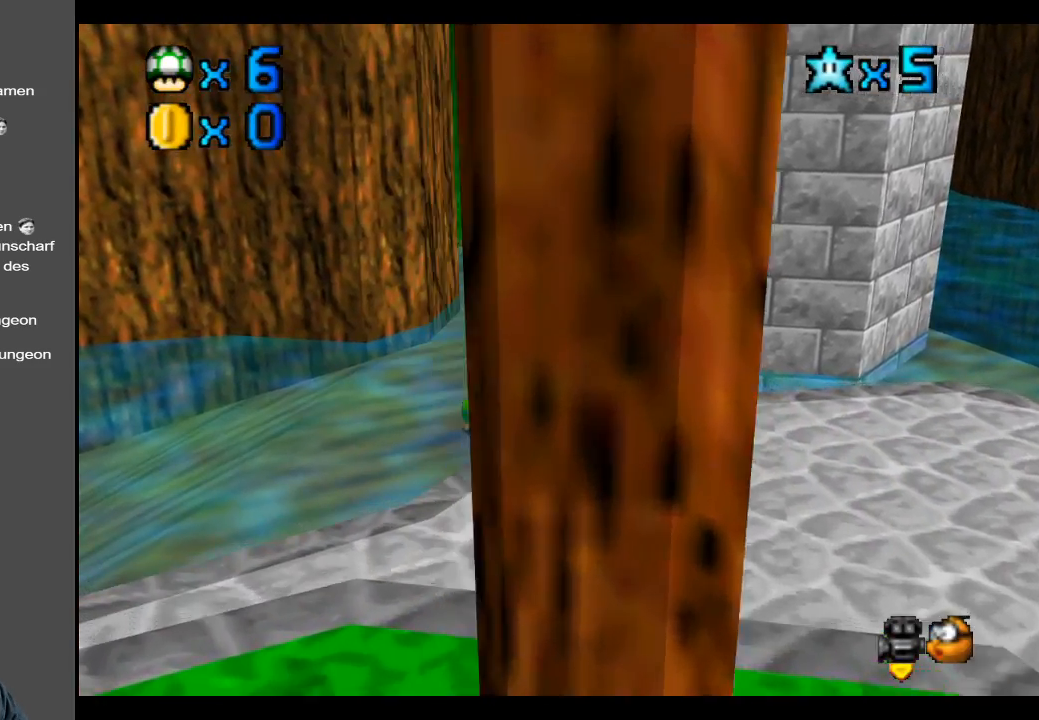
{"buttons": ["A"], "left_stick": "up", "right_stick": "center", "events": [[33, "A", "down"], [267, "L2", "up"], [283, "left_stick", "up"]]}
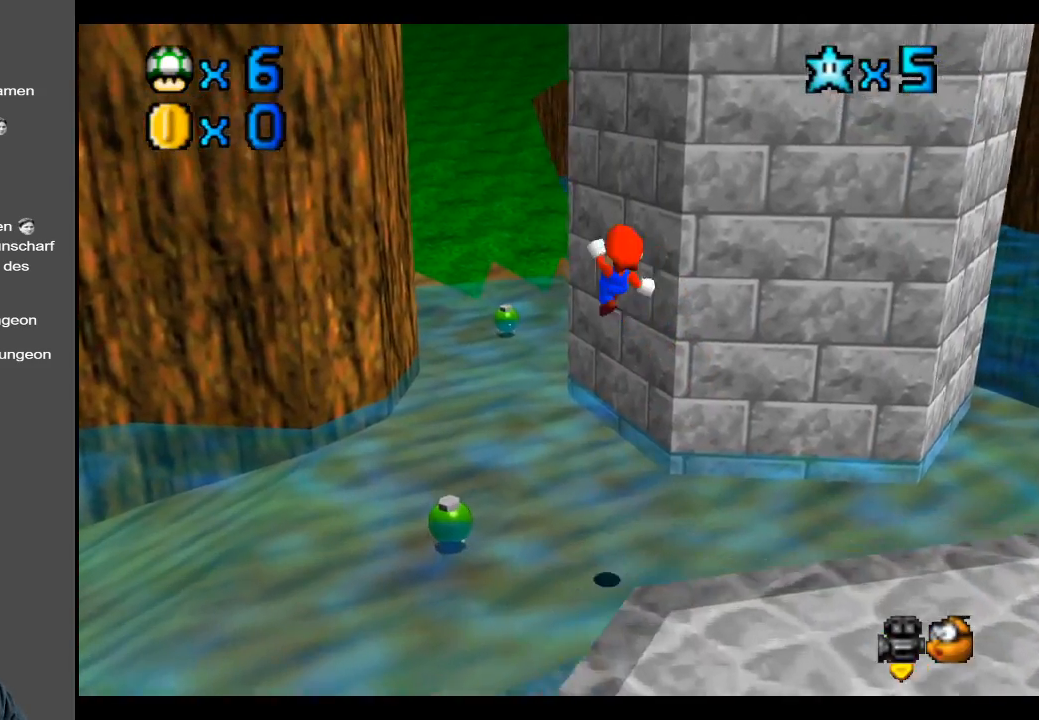
{"buttons": [], "left_stick": "up", "right_stick": "center", "events": [[50, "A", "up"]]}
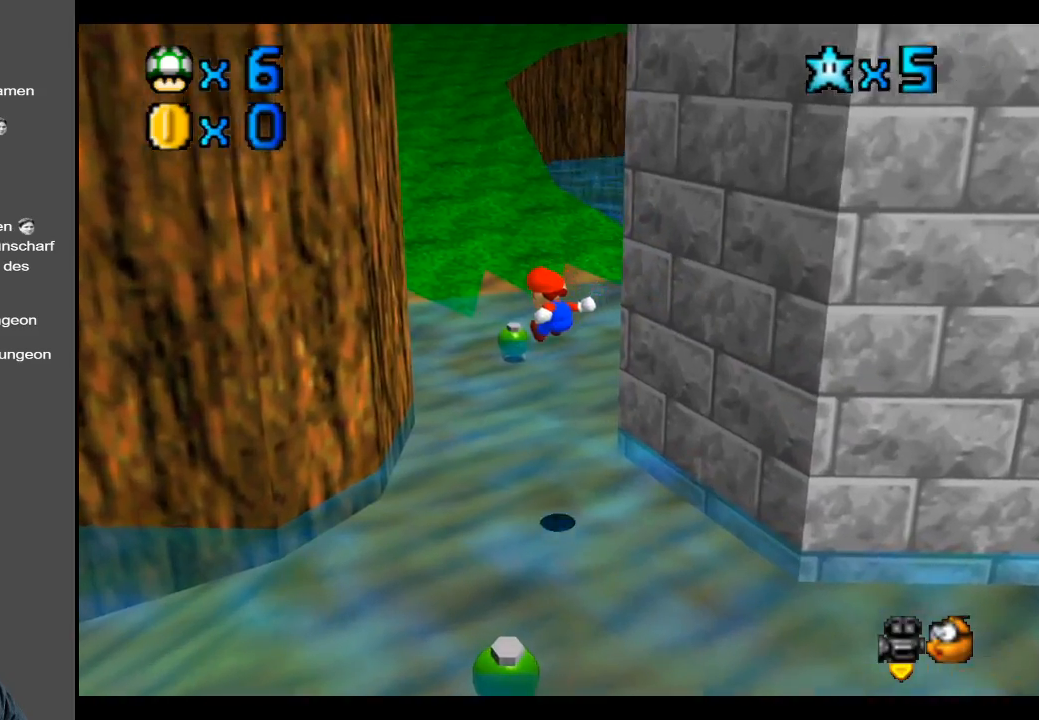
{"buttons": [], "left_stick": "up", "right_stick": "center", "events": []}
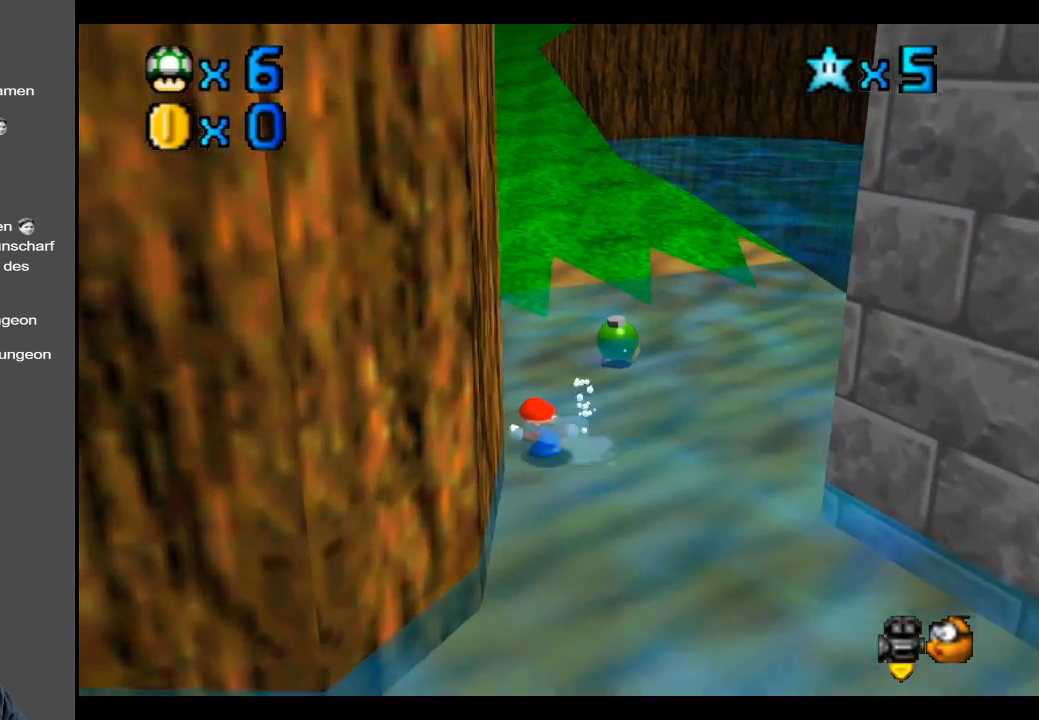
{"buttons": [], "left_stick": "up-left", "right_stick": "center", "events": [[150, "A", "down"], [283, "X", "down"], [400, "left_stick", "up-left"], [450, "A", "up"], [467, "X", "up"]]}
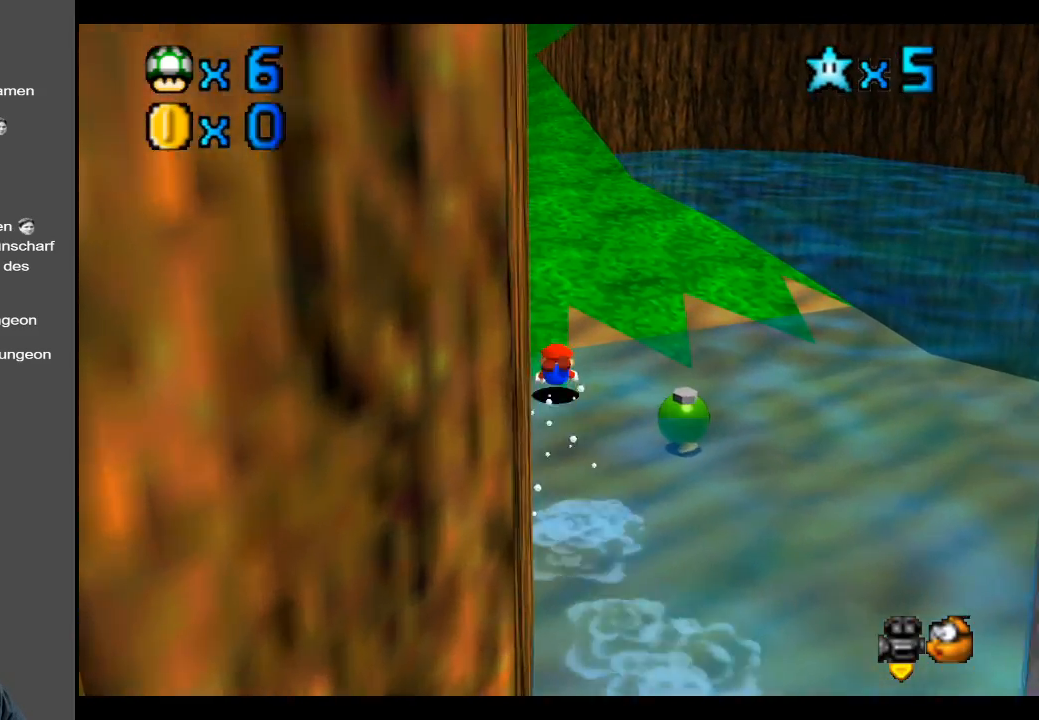
{"buttons": [], "left_stick": "up-left", "right_stick": "center", "events": [[133, "A", "down"], [283, "A", "up"]]}
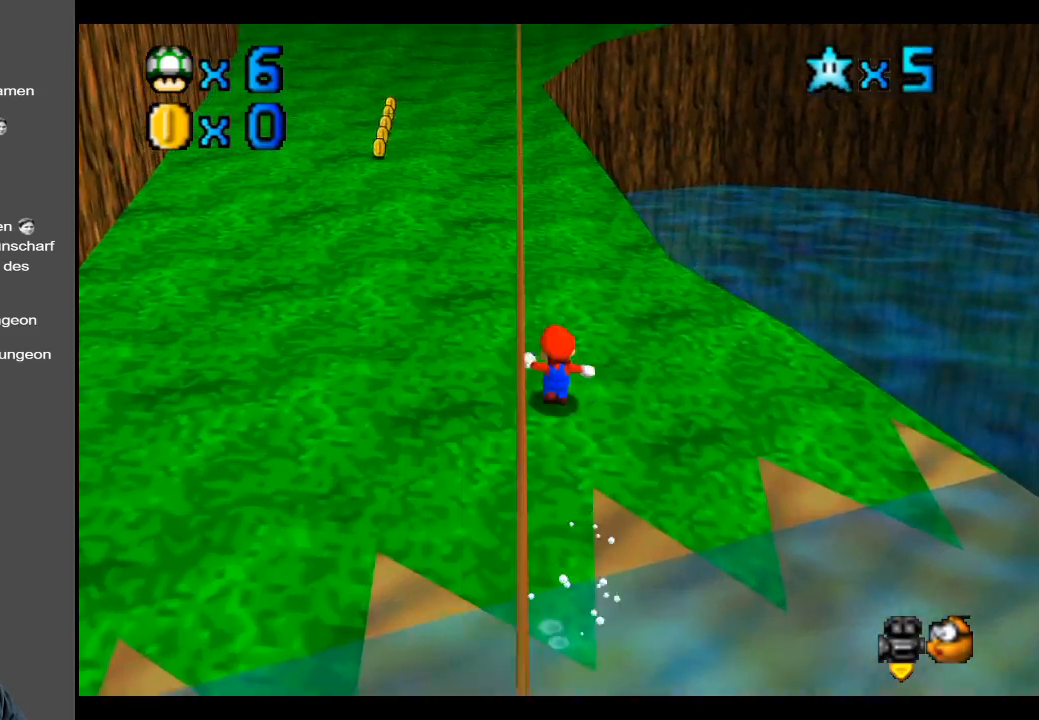
{"buttons": ["A"], "left_stick": "up-left", "right_stick": "center", "events": [[117, "X", "down"], [267, "X", "up"], [467, "A", "down"]]}
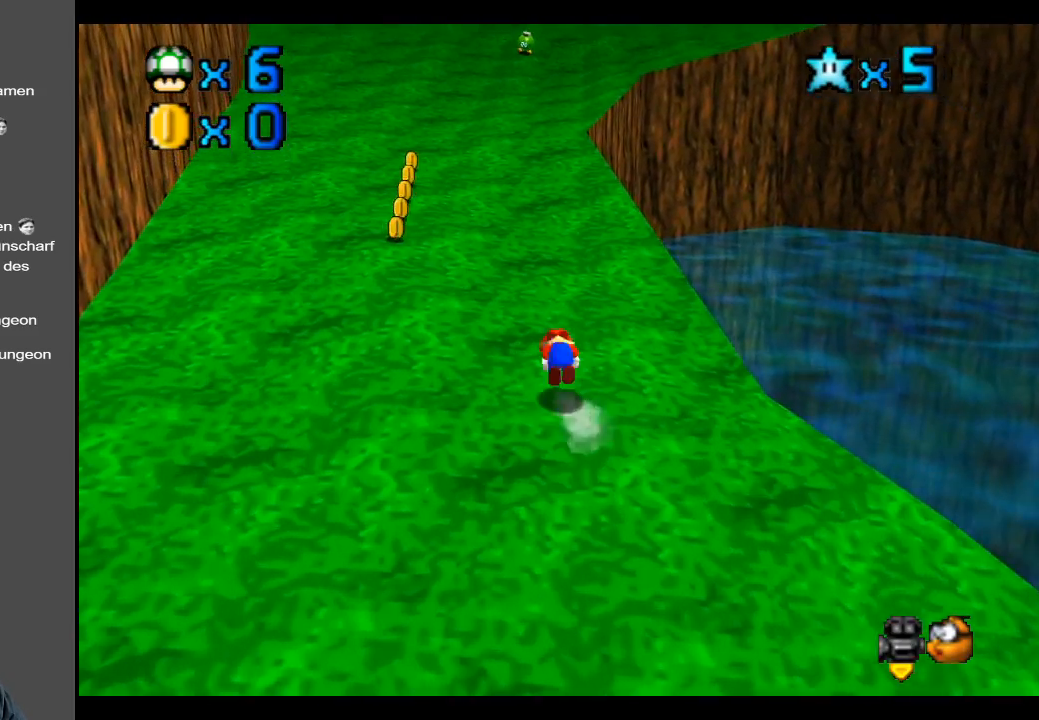
{"buttons": [], "left_stick": "up-left", "right_stick": "center", "events": [[83, "A", "up"]]}
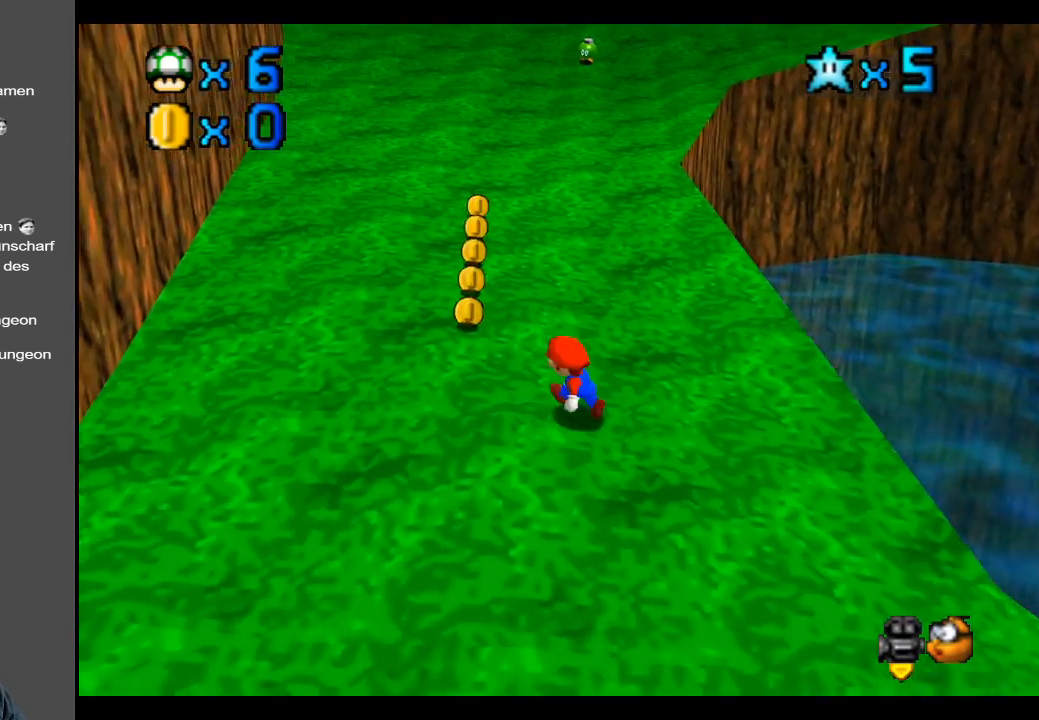
{"buttons": [], "left_stick": "up-left", "right_stick": "center", "events": []}
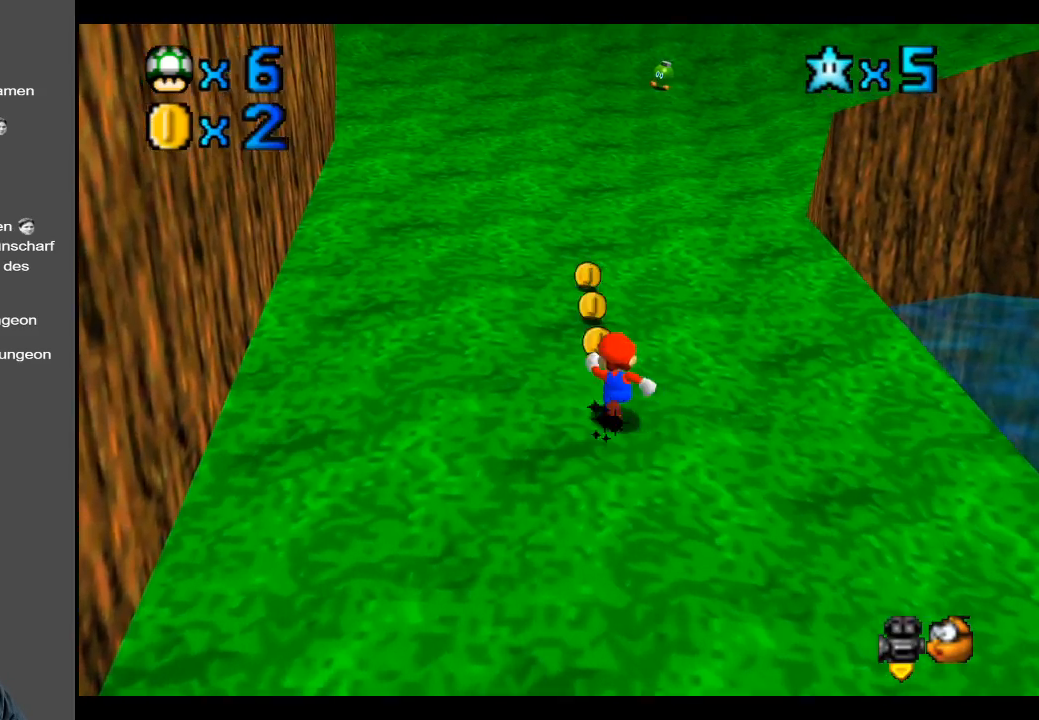
{"buttons": ["X"], "left_stick": "up", "right_stick": "center", "events": [[283, "left_stick", "up"], [433, "X", "down"]]}
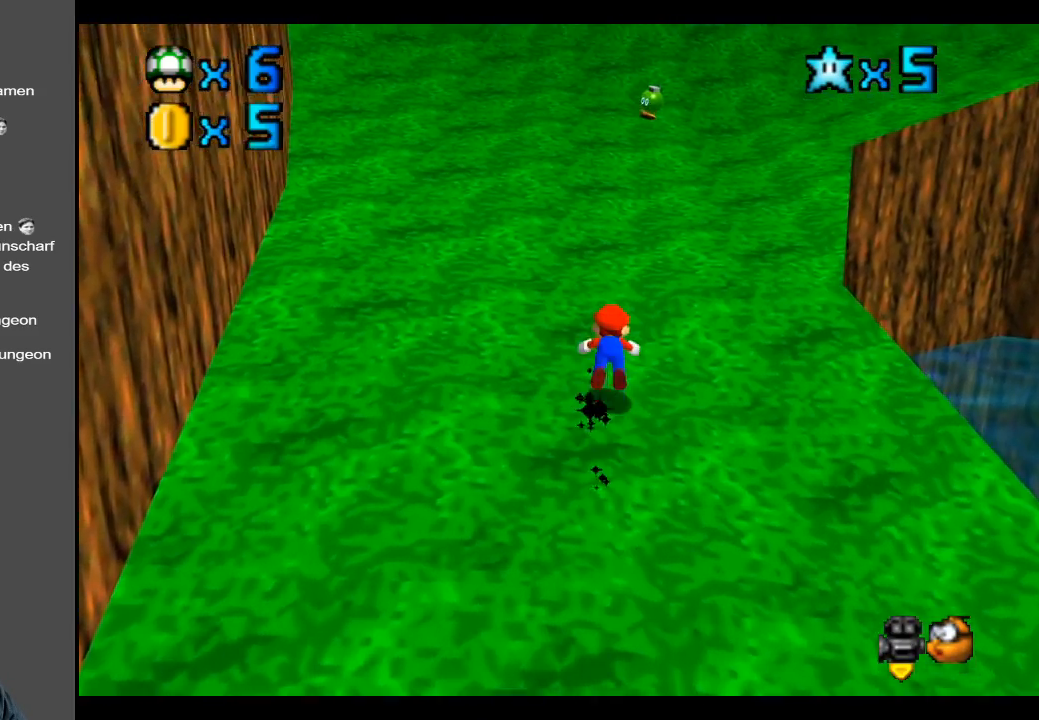
{"buttons": [], "left_stick": "up", "right_stick": "center", "events": [[83, "X", "up"], [250, "A", "down"], [417, "A", "up"]]}
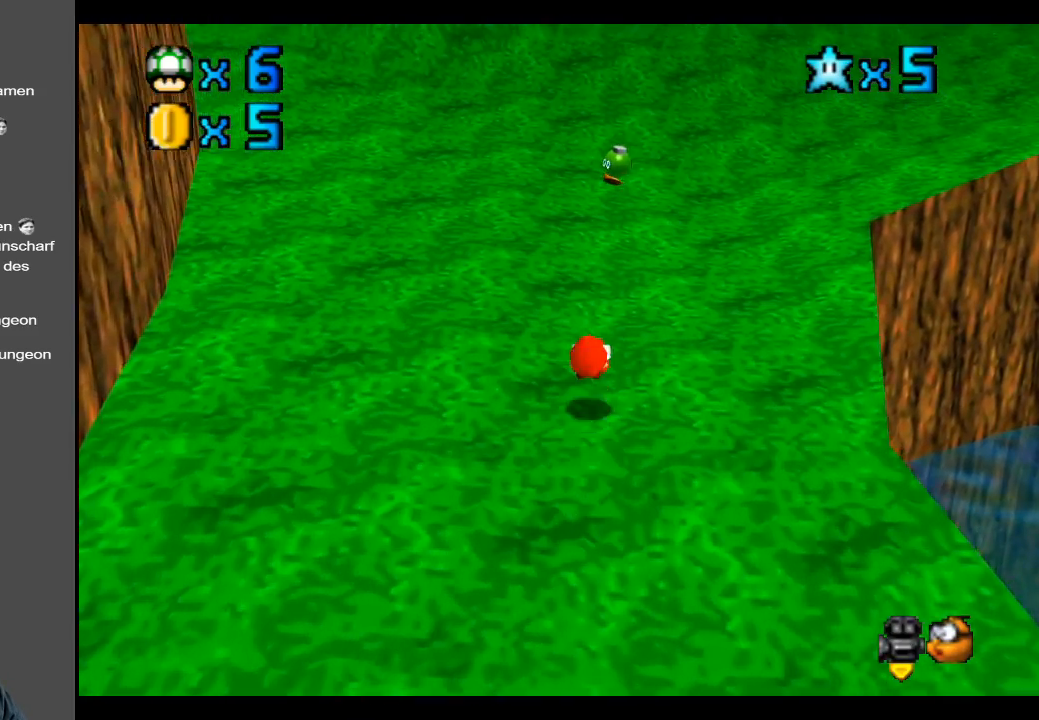
{"buttons": [], "left_stick": "up-right", "right_stick": "center", "events": [[17, "left_stick", "up-right"], [300, "X", "down"], [450, "X", "up"]]}
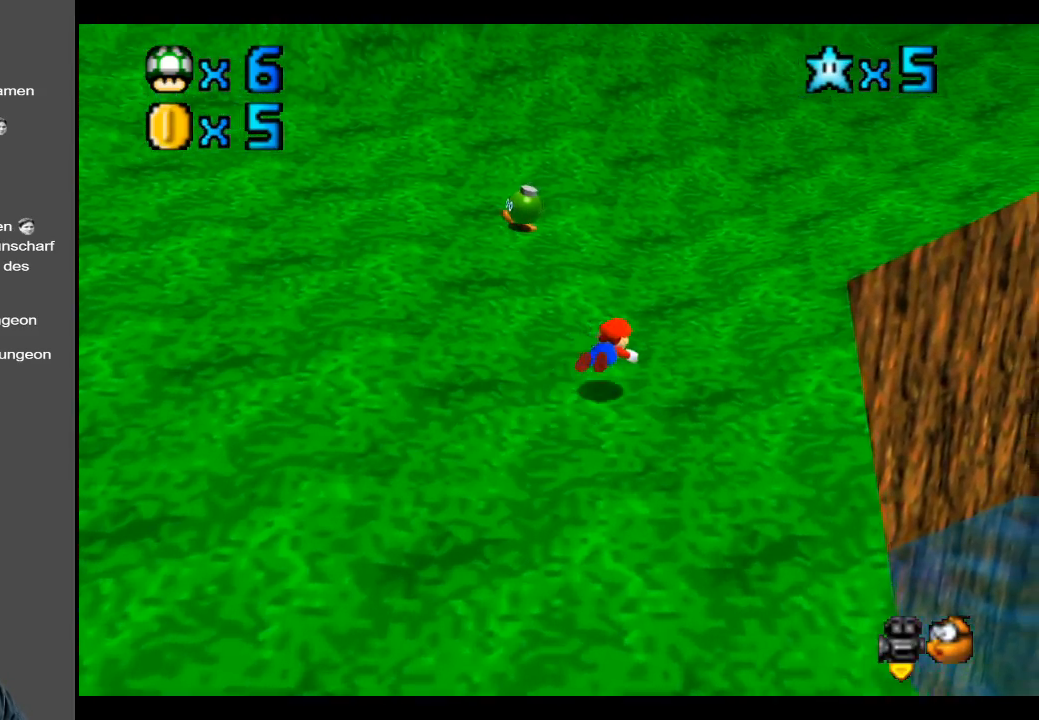
{"buttons": ["Y"], "left_stick": "up-right", "right_stick": "center", "events": [[167, "A", "down"], [317, "A", "up"], [467, "Y", "down"]]}
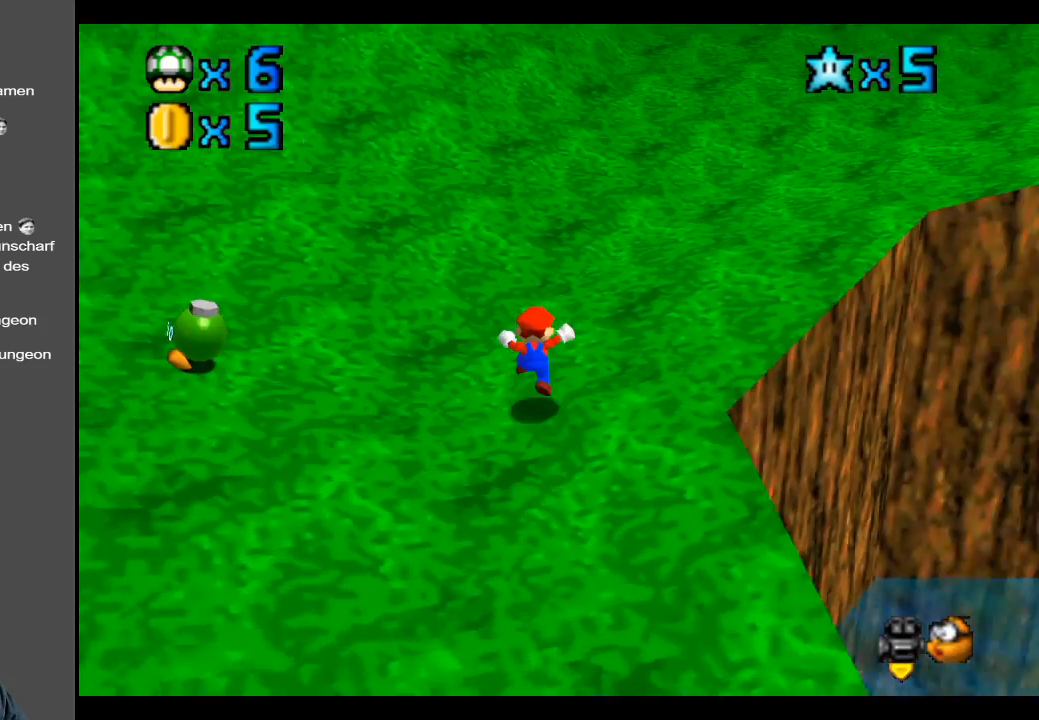
{"buttons": [], "left_stick": "up-right", "right_stick": "center", "events": [[67, "Y", "up"], [300, "X", "down"], [417, "X", "up"]]}